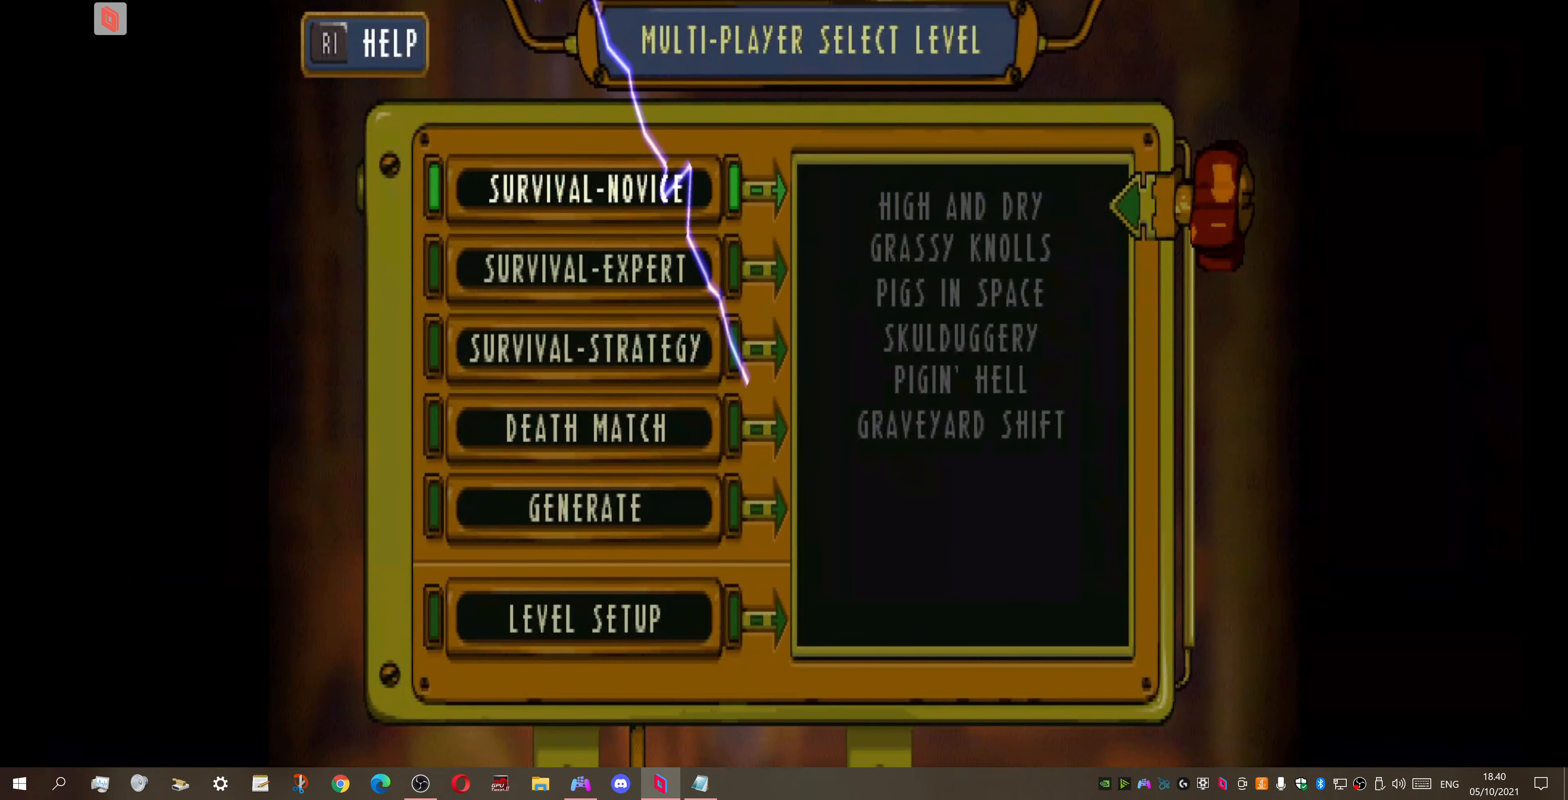
Gameplay with a controller (PlayStation layout); each line is a JSON object with the inputs held at the frame after it. "events" lists button and stick changes between this image and that frame as [ms after this image, input, new state], when the widget could be followed in between. Not read: left_stick.
{"buttons": [], "right_stick": "center", "events": [[100, "DPAD_DOWN", "down"], [233, "DPAD_DOWN", "up"]]}
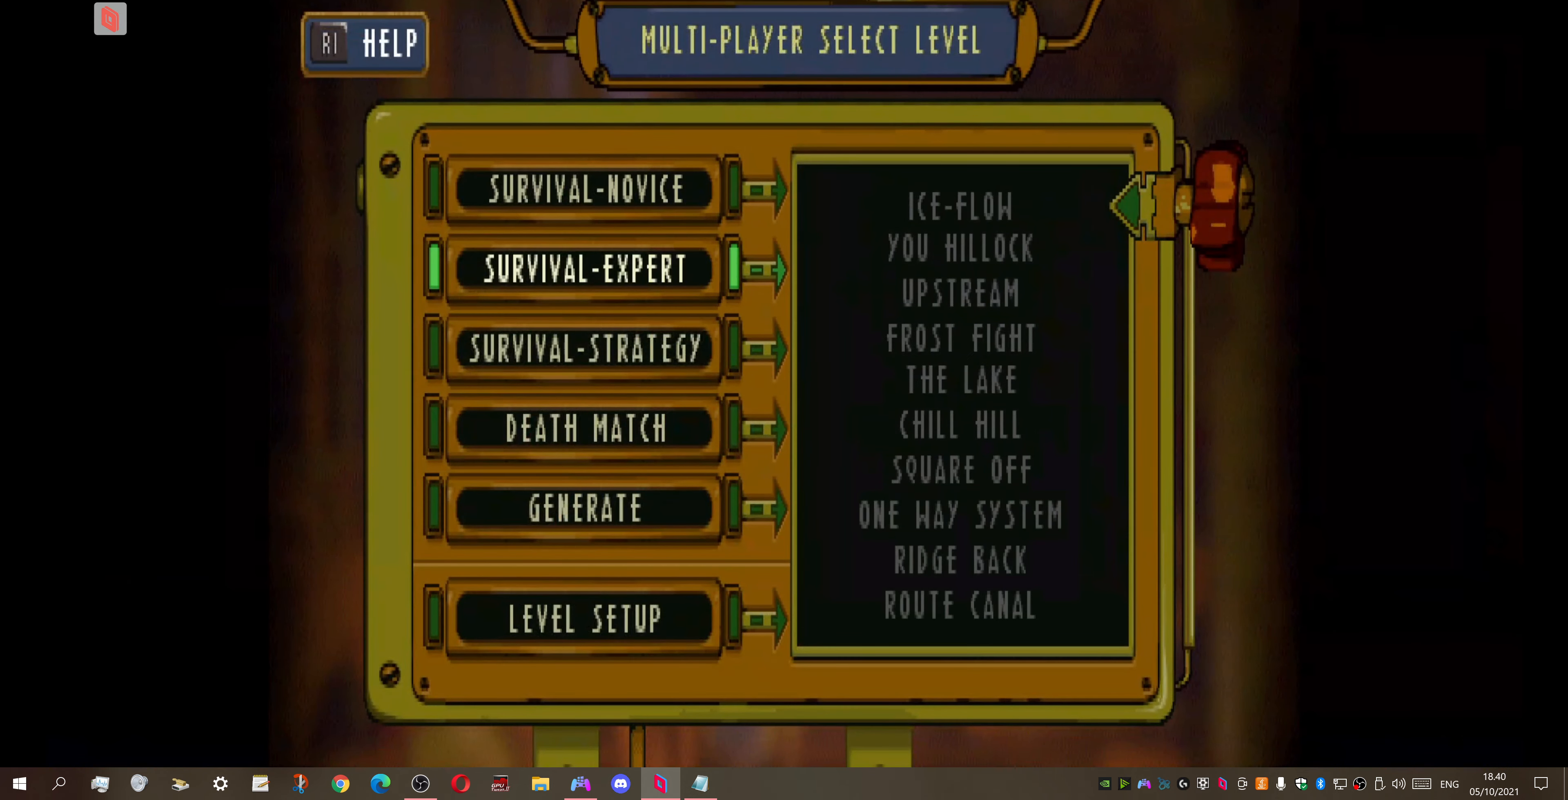
{"buttons": [], "right_stick": "center", "events": [[66, "DPAD_DOWN", "down"], [200, "DPAD_DOWN", "up"]]}
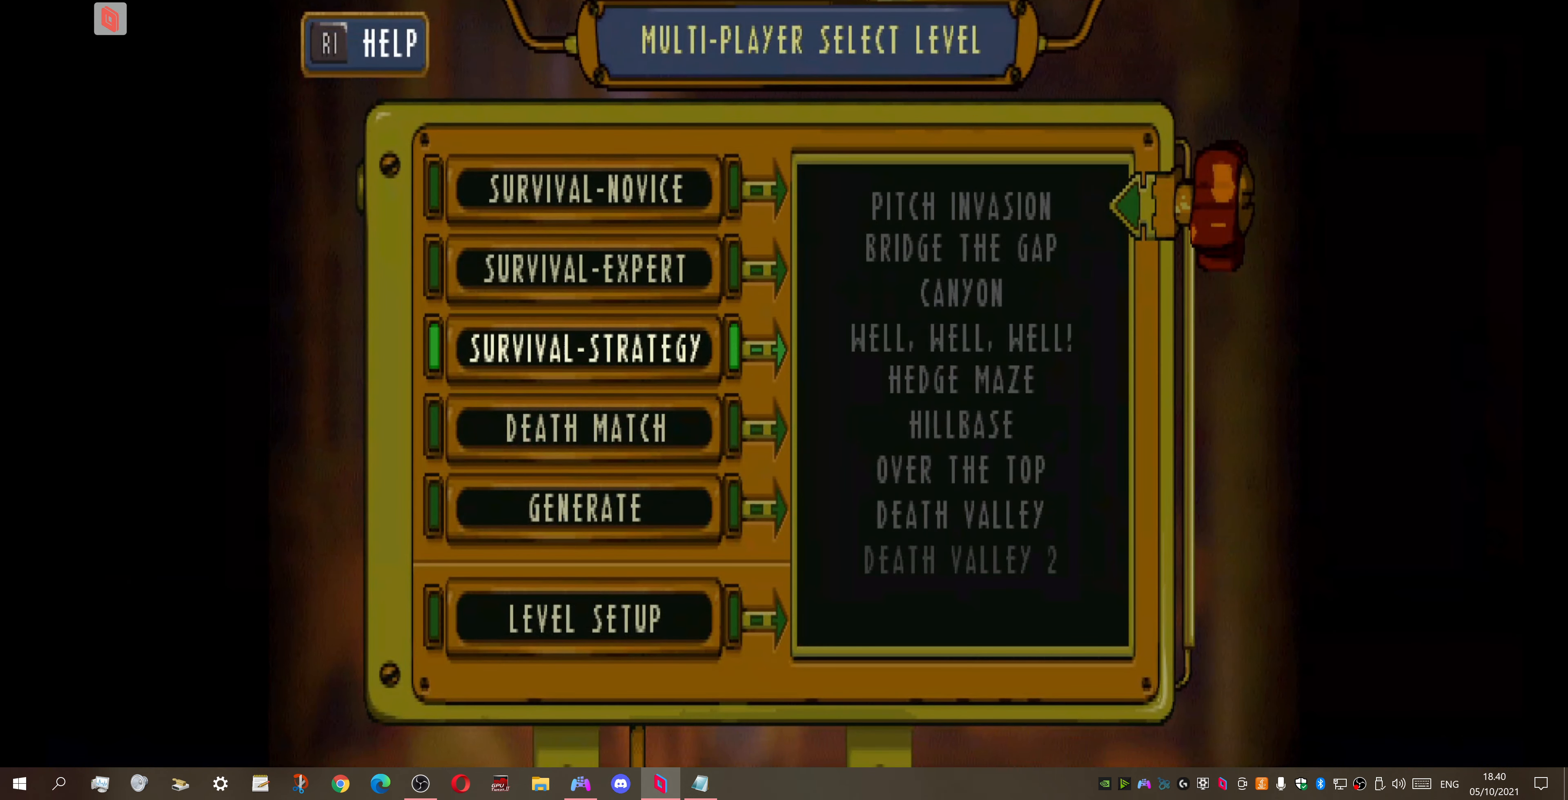
{"buttons": [], "right_stick": "center", "events": []}
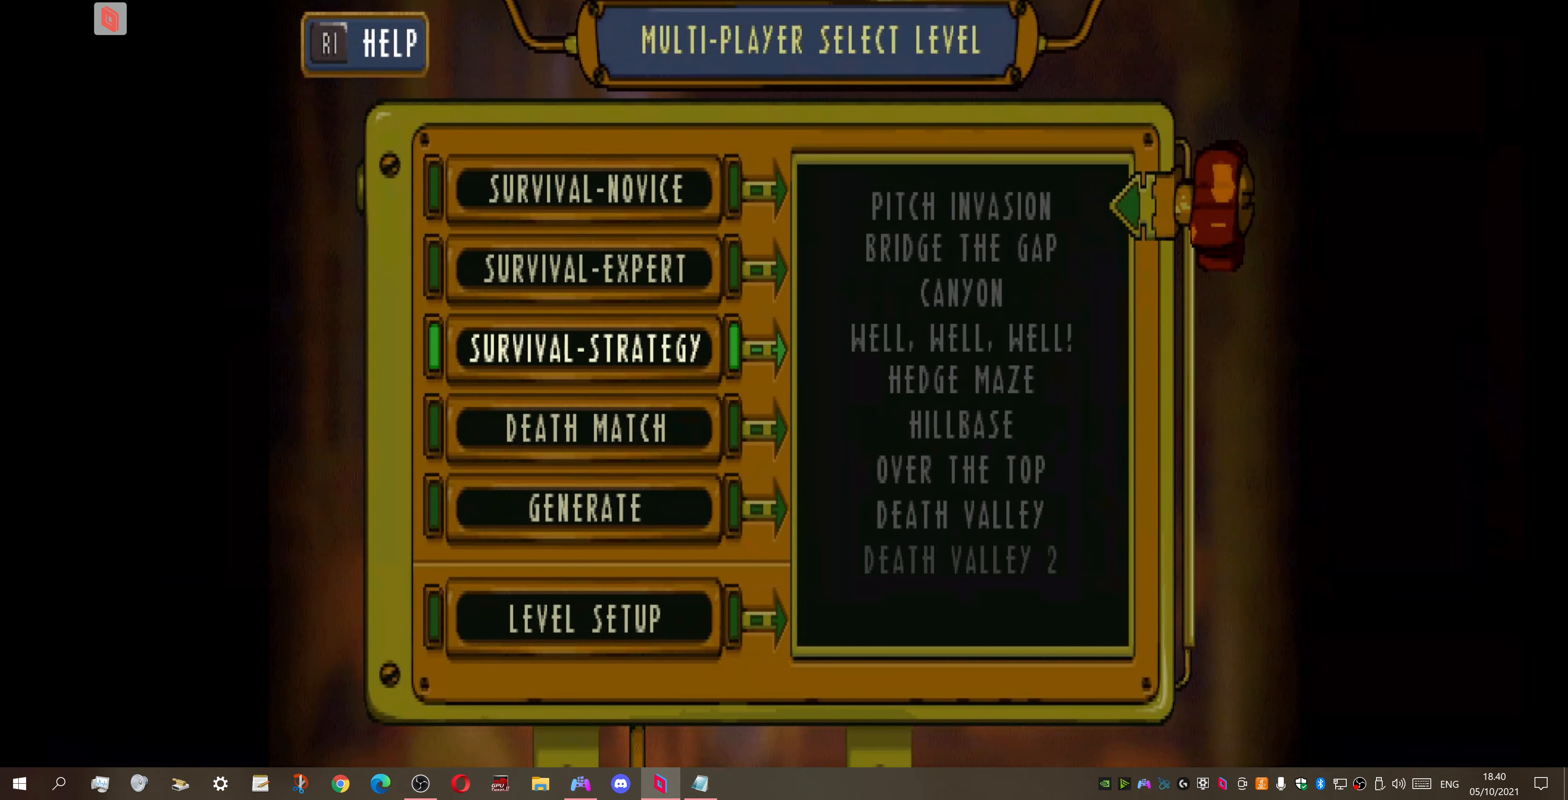
{"buttons": [], "right_stick": "center", "events": [[166, "DPAD_UP", "down"], [266, "DPAD_UP", "up"], [366, "DPAD_UP", "down"], [500, "DPAD_UP", "up"]]}
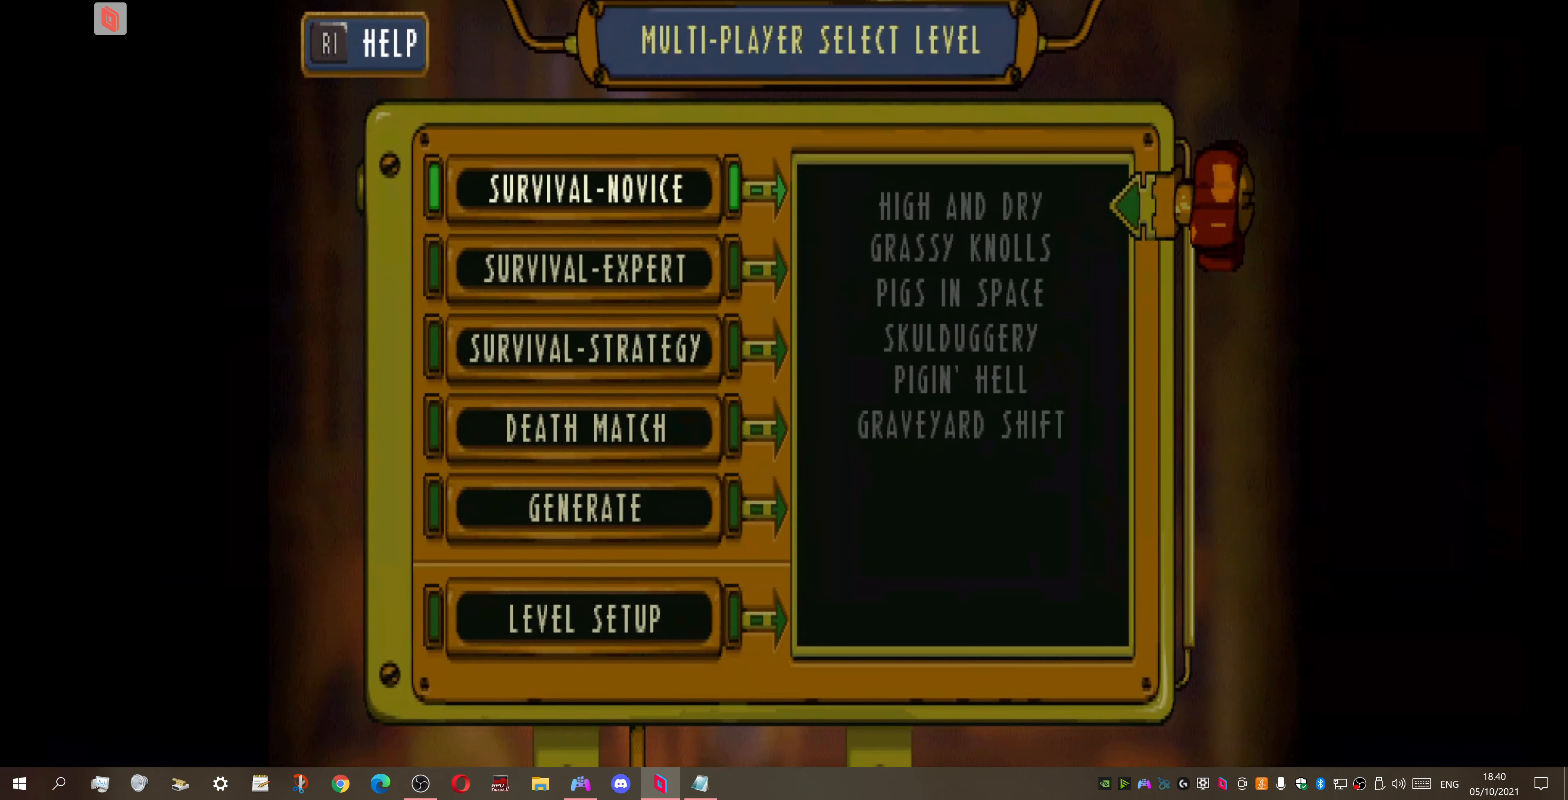
{"buttons": [], "right_stick": "center", "events": [[200, "CROSS", "down"], [300, "CROSS", "up"]]}
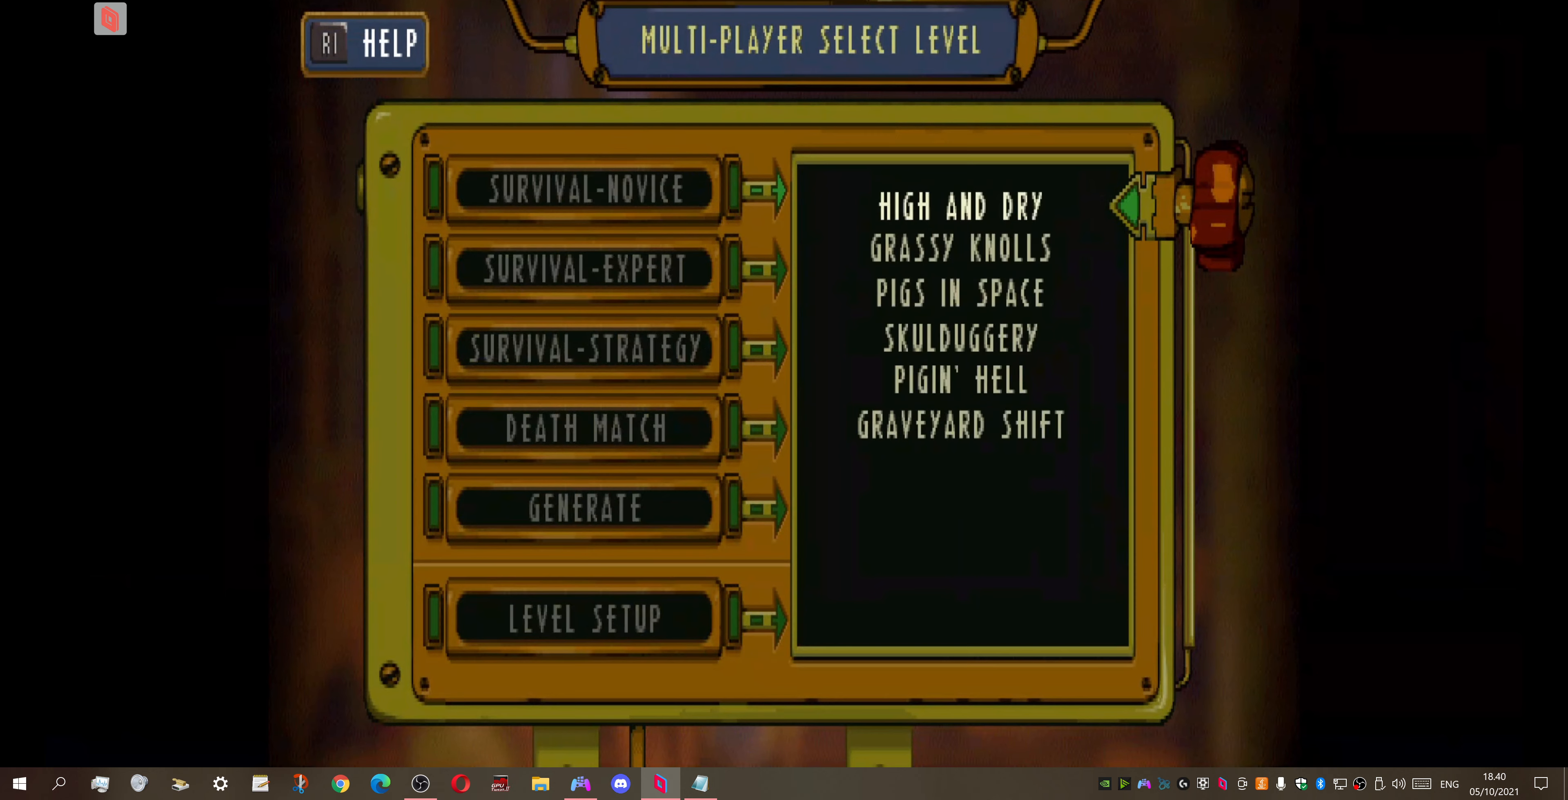
{"buttons": ["DPAD_DOWN"], "right_stick": "center", "events": [[234, "DPAD_DOWN", "down"], [334, "DPAD_DOWN", "up"], [434, "DPAD_DOWN", "down"]]}
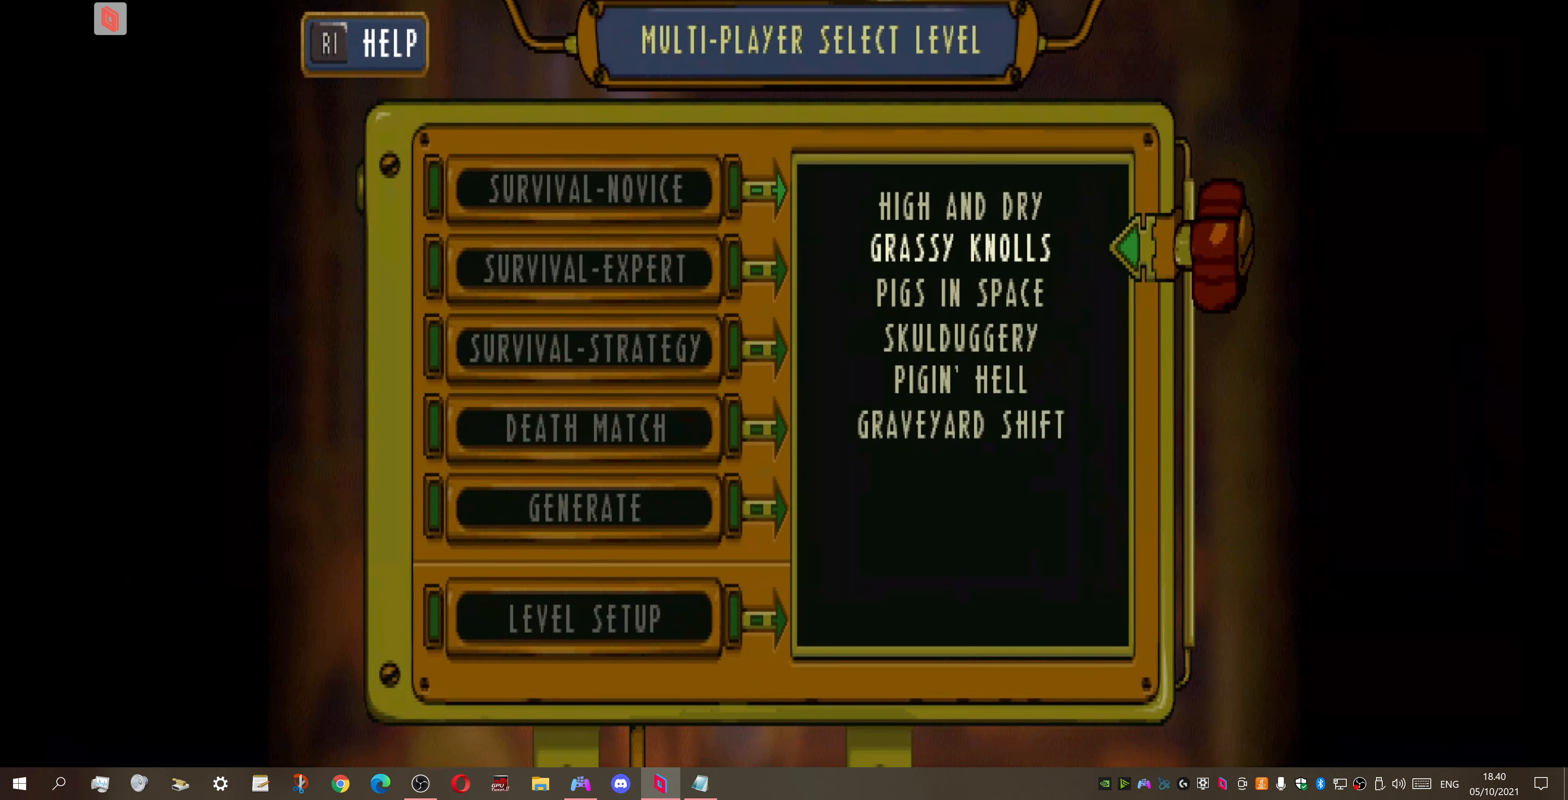
{"buttons": [], "right_stick": "center", "events": [[67, "DPAD_DOWN", "up"], [200, "CROSS", "down"], [267, "CROSS", "up"]]}
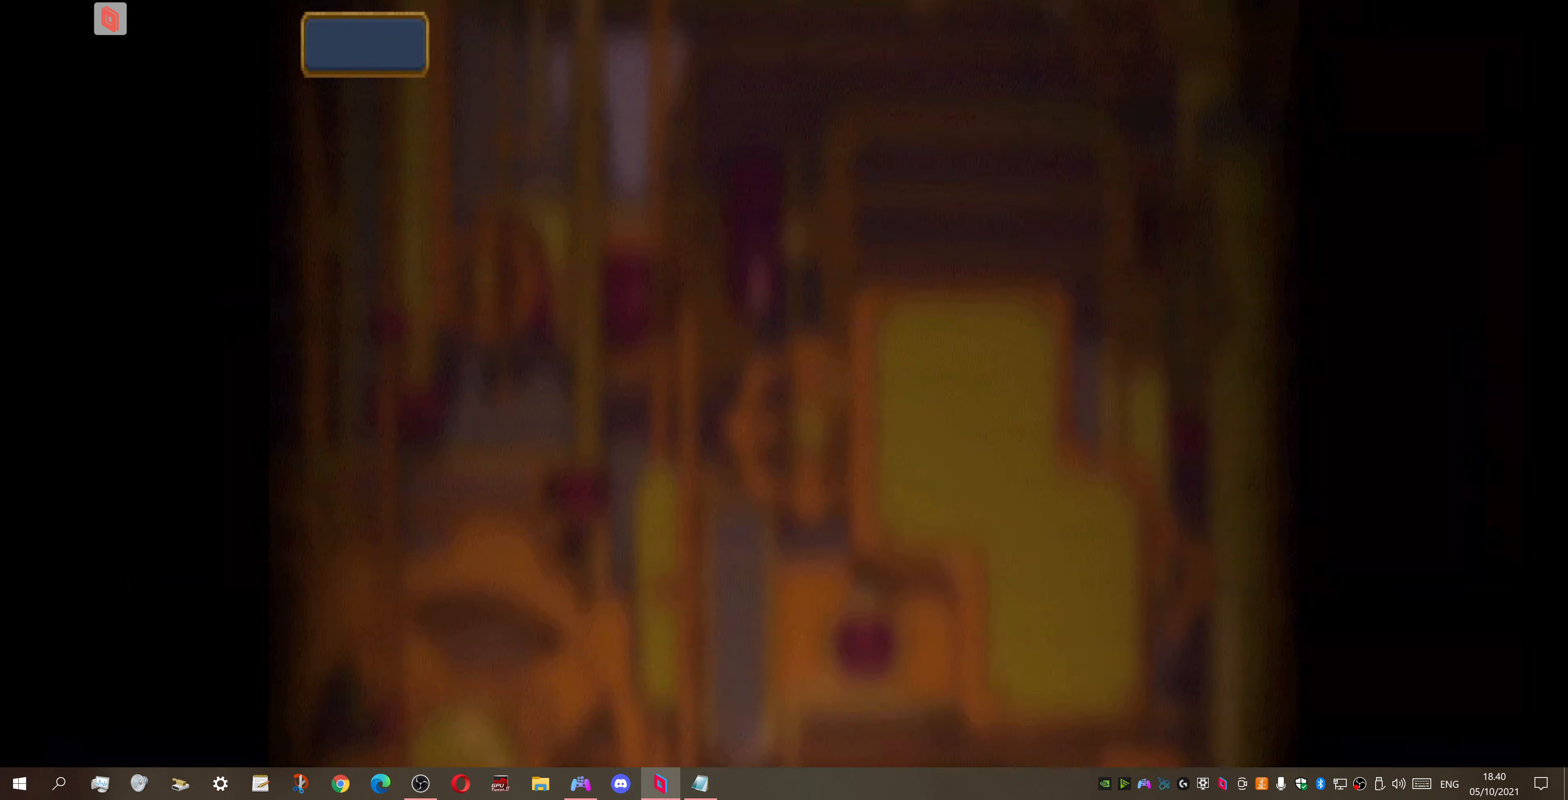
{"buttons": [], "right_stick": "center", "events": []}
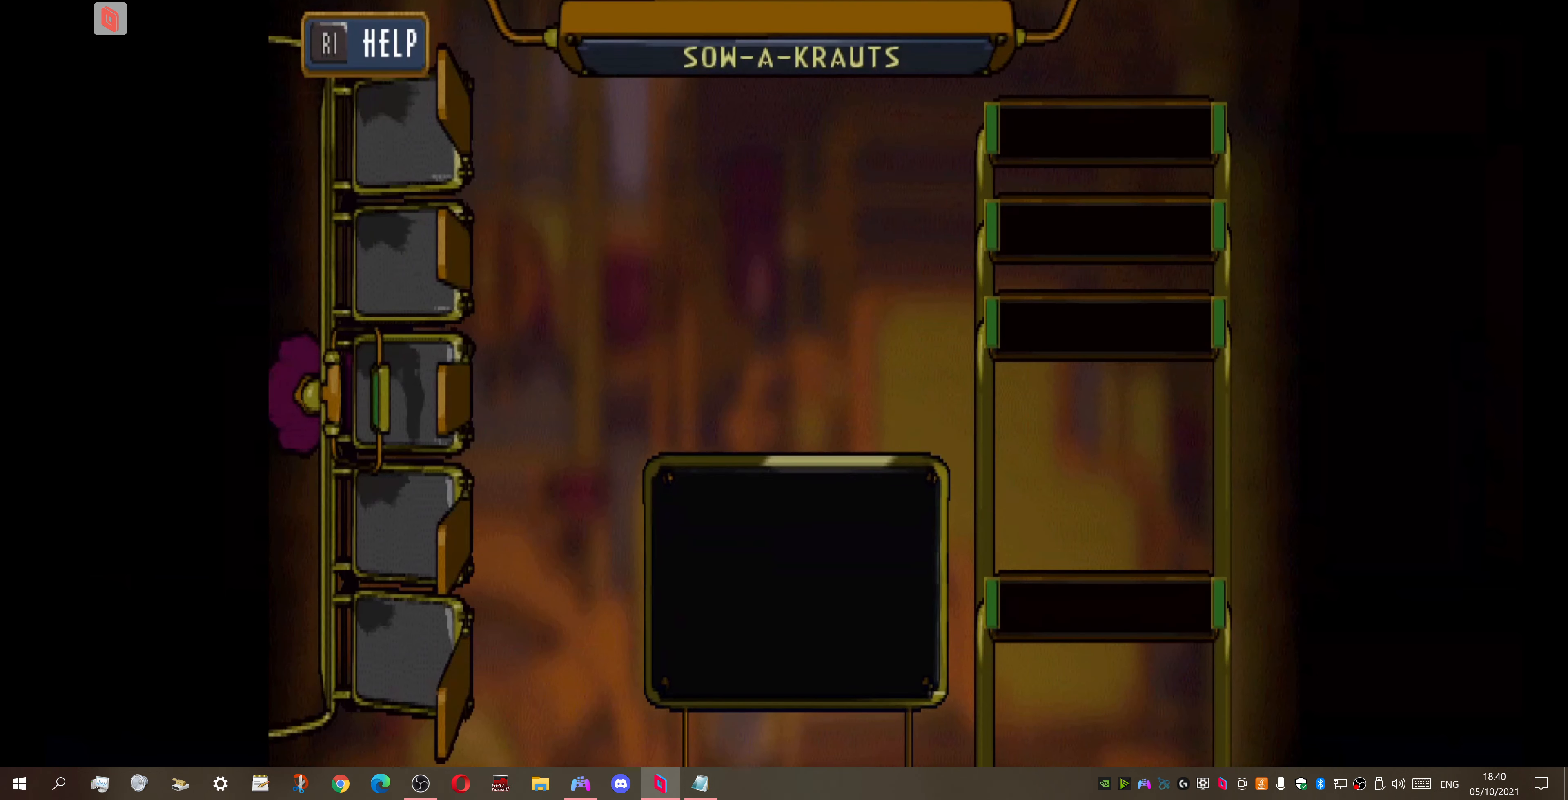
{"buttons": [], "right_stick": "center", "events": []}
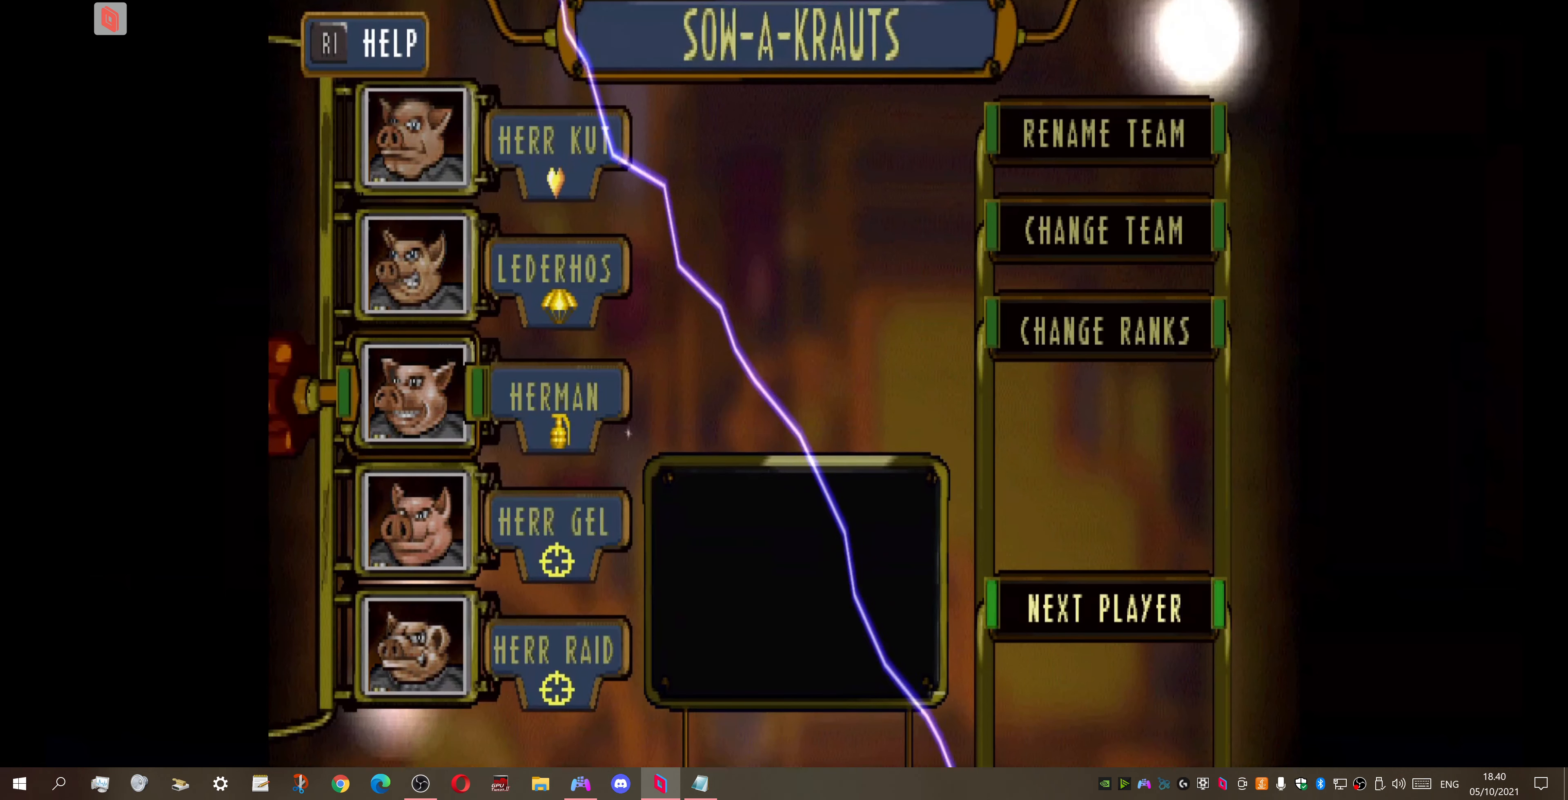
{"buttons": ["DPAD_UP"], "right_stick": "center", "events": [[500, "DPAD_UP", "down"]]}
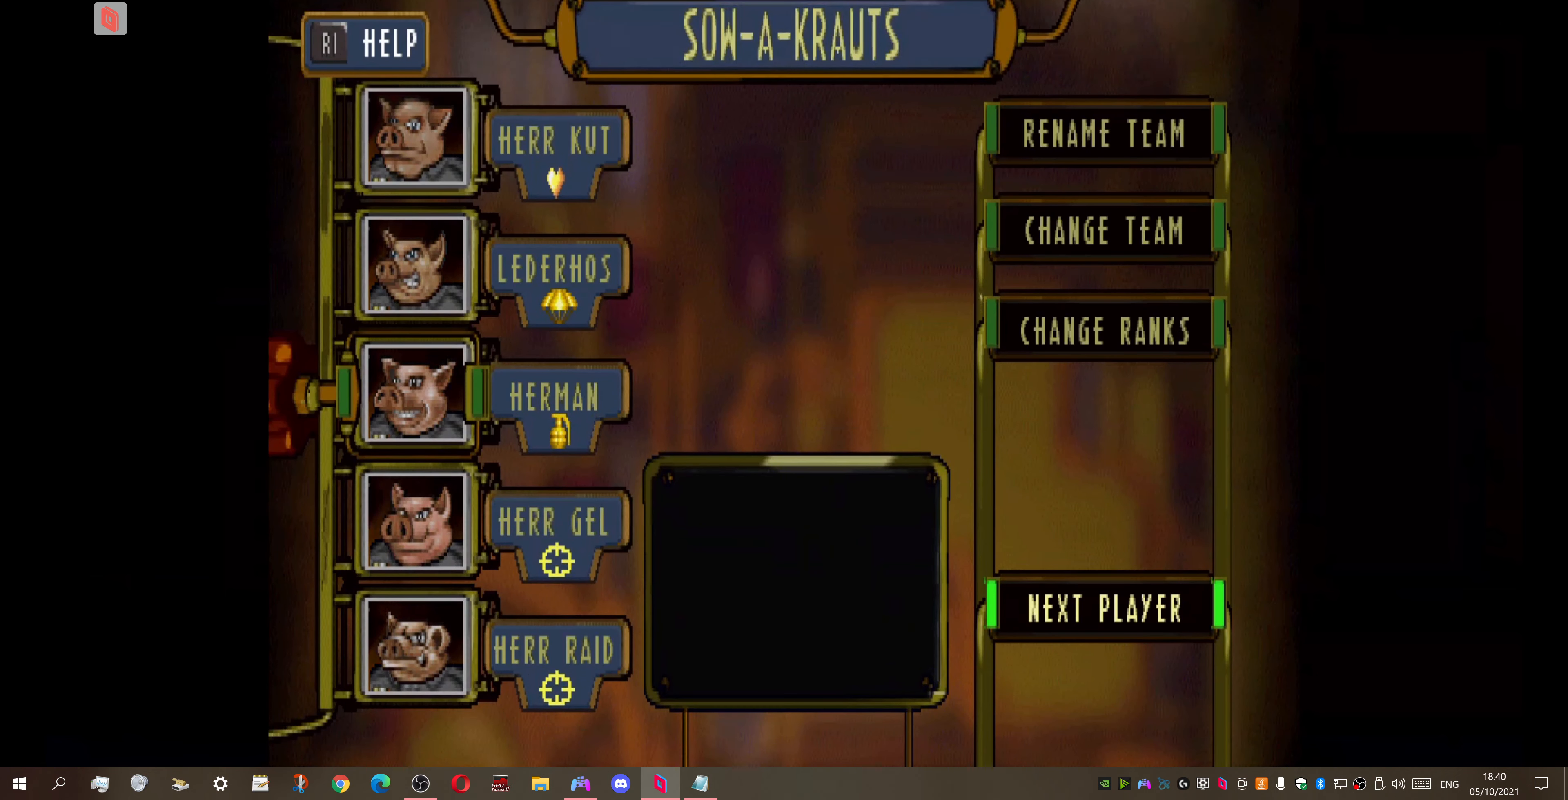
{"buttons": [], "right_stick": "center", "events": [[100, "DPAD_UP", "up"]]}
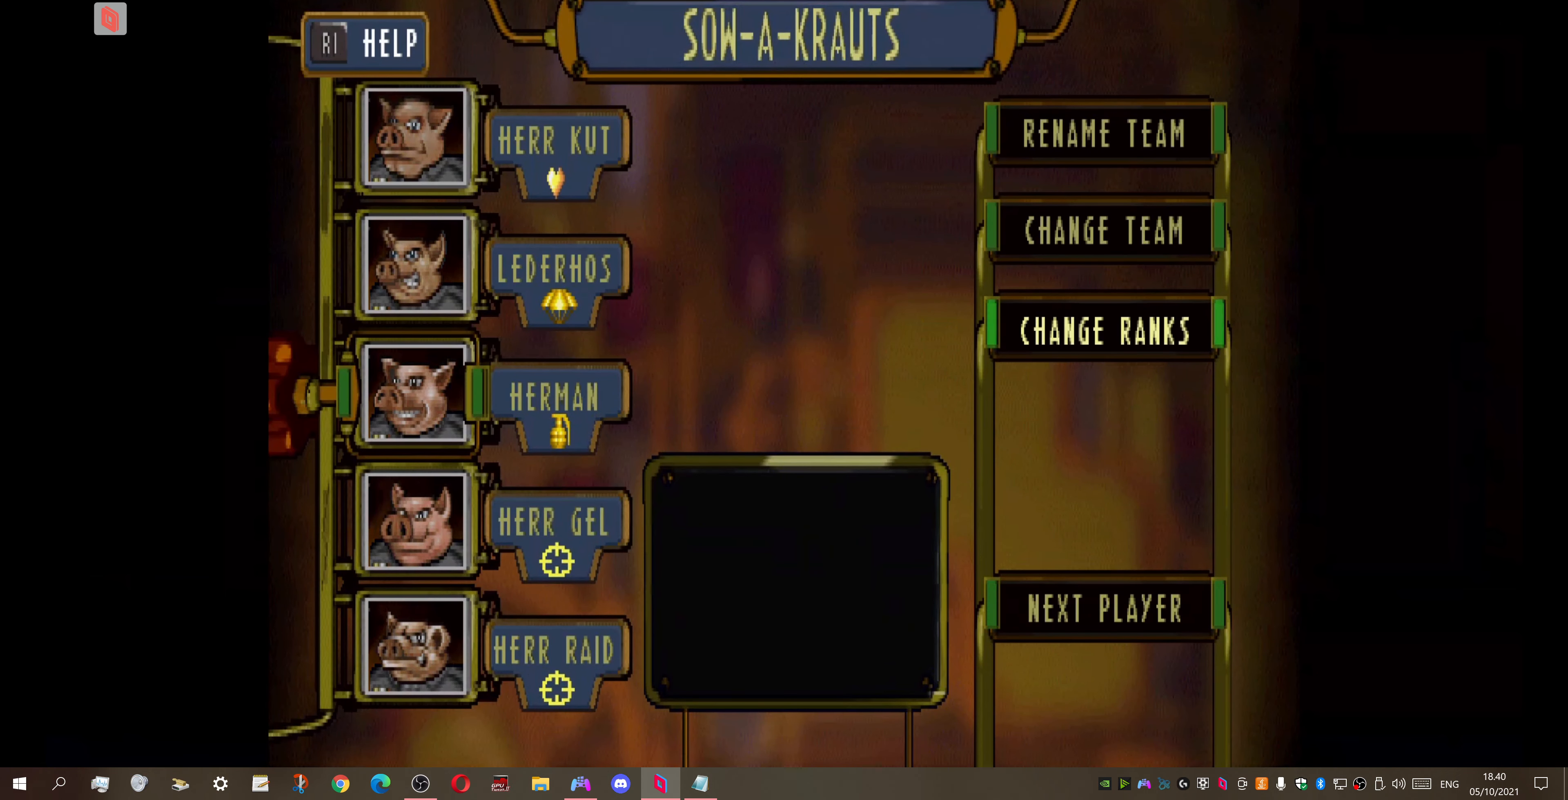
{"buttons": [], "right_stick": "center", "events": []}
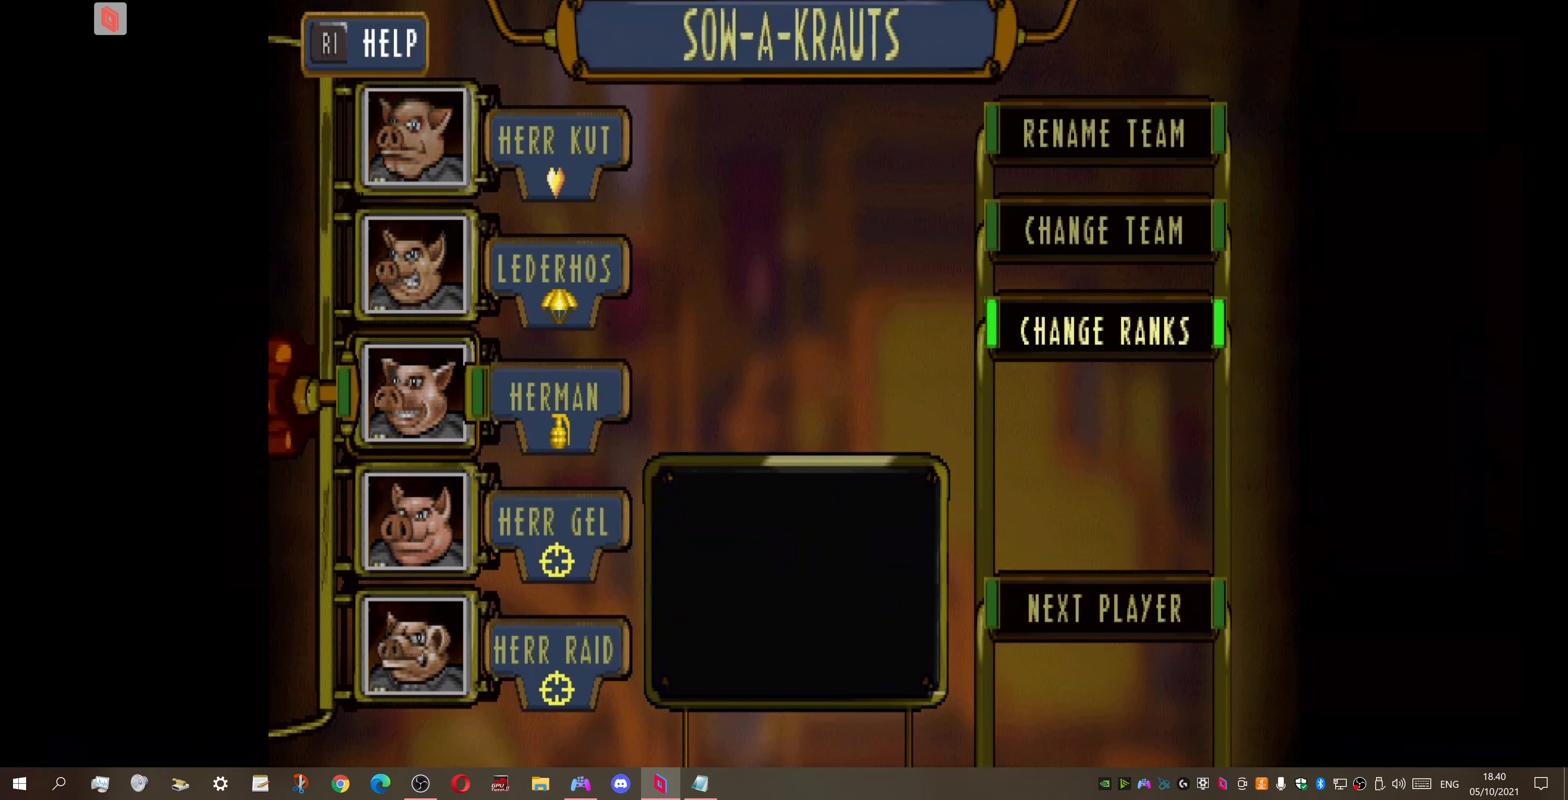
{"buttons": ["CROSS"], "right_stick": "center", "events": [[500, "CROSS", "down"]]}
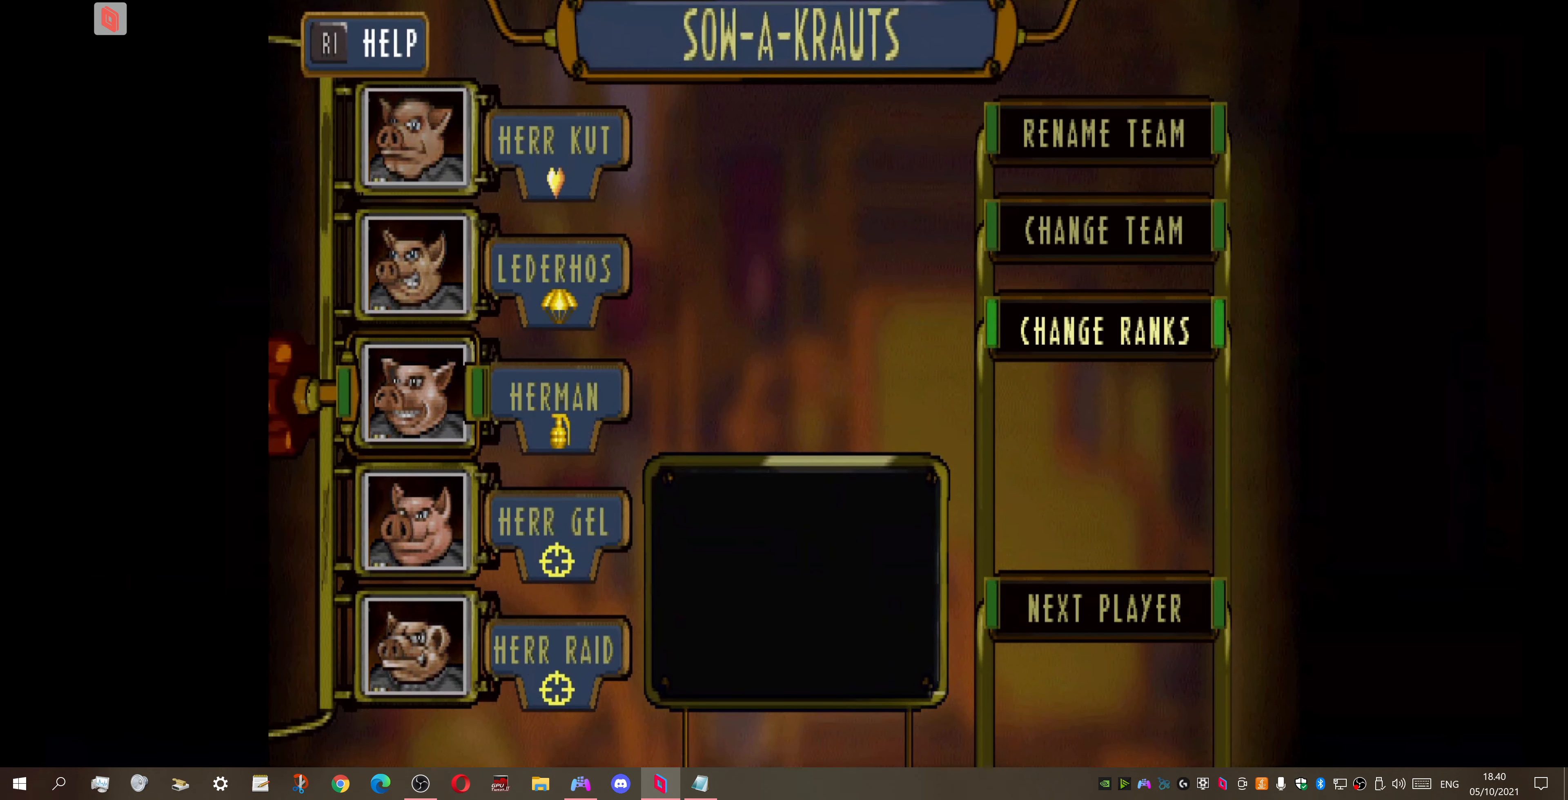
{"buttons": [], "right_stick": "center", "events": [[100, "CROSS", "up"]]}